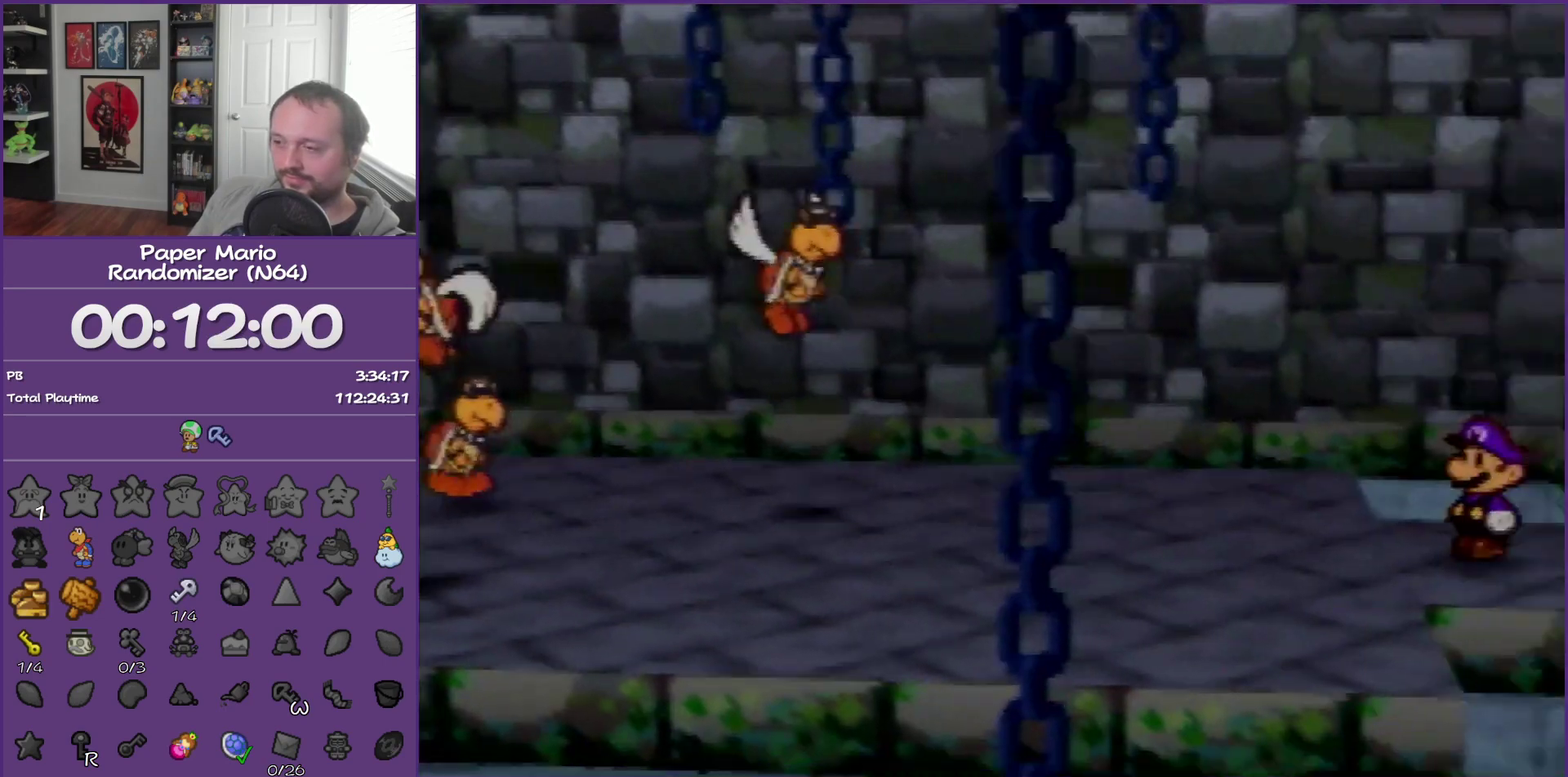
Gameplay with a controller (Nintendo layout); each line is a JSON object with the inputs held at the frame after it. "events" lists button and stick changes between this image and that frame as [ms after this image, input, new state], when the widget could be followed in between. This overlay highlights the sticks when they move; stick clicks (L3) are not distinguishable. Not read: L3 R3.
{"buttons": [], "left_stick": "up", "events": [[500, "left_stick", "up"]]}
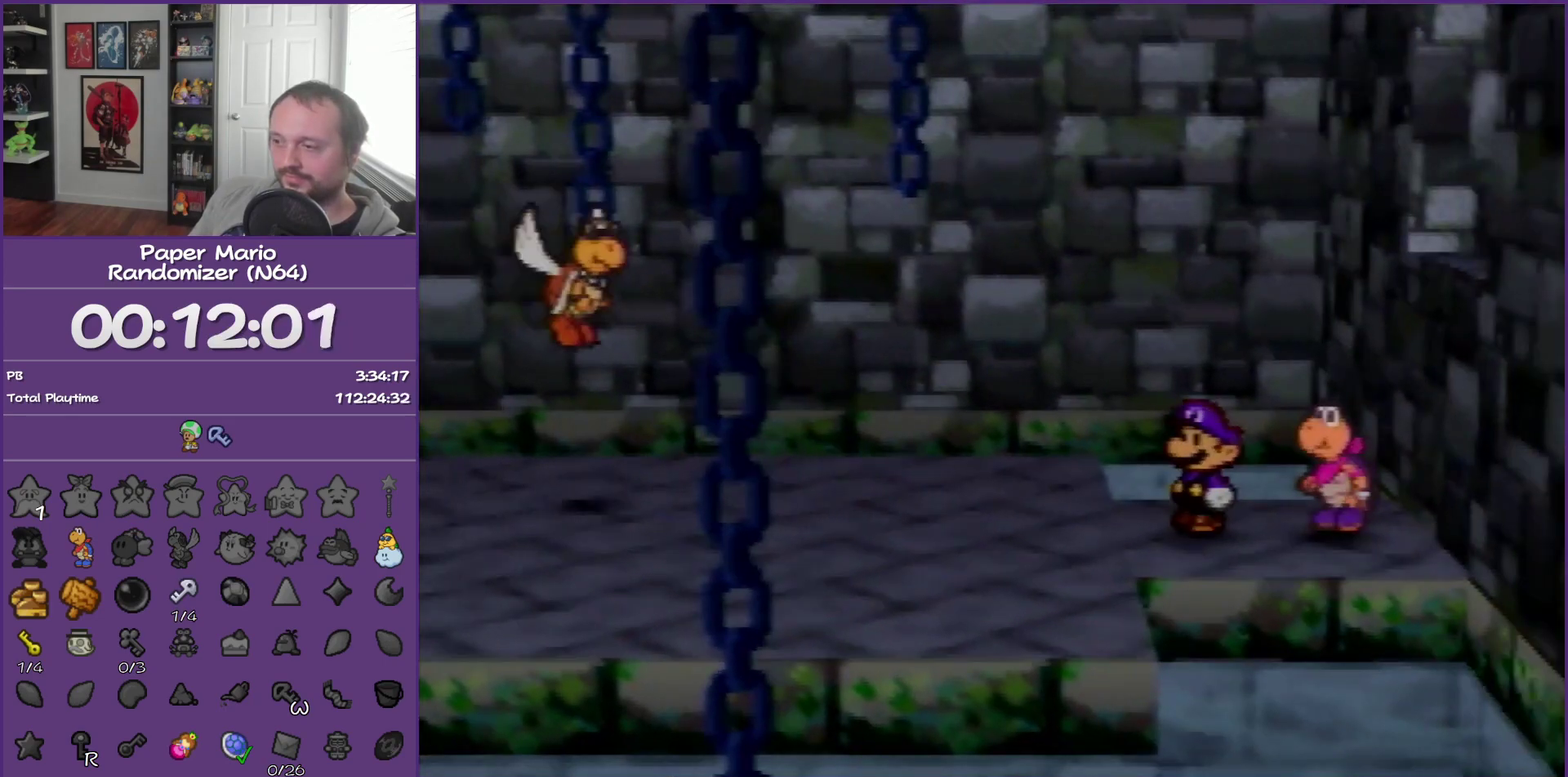
{"buttons": ["B"], "left_stick": "center", "events": [[150, "left_stick", "up-left"], [250, "left_stick", "left"], [350, "left_stick", "center"], [467, "B", "down"]]}
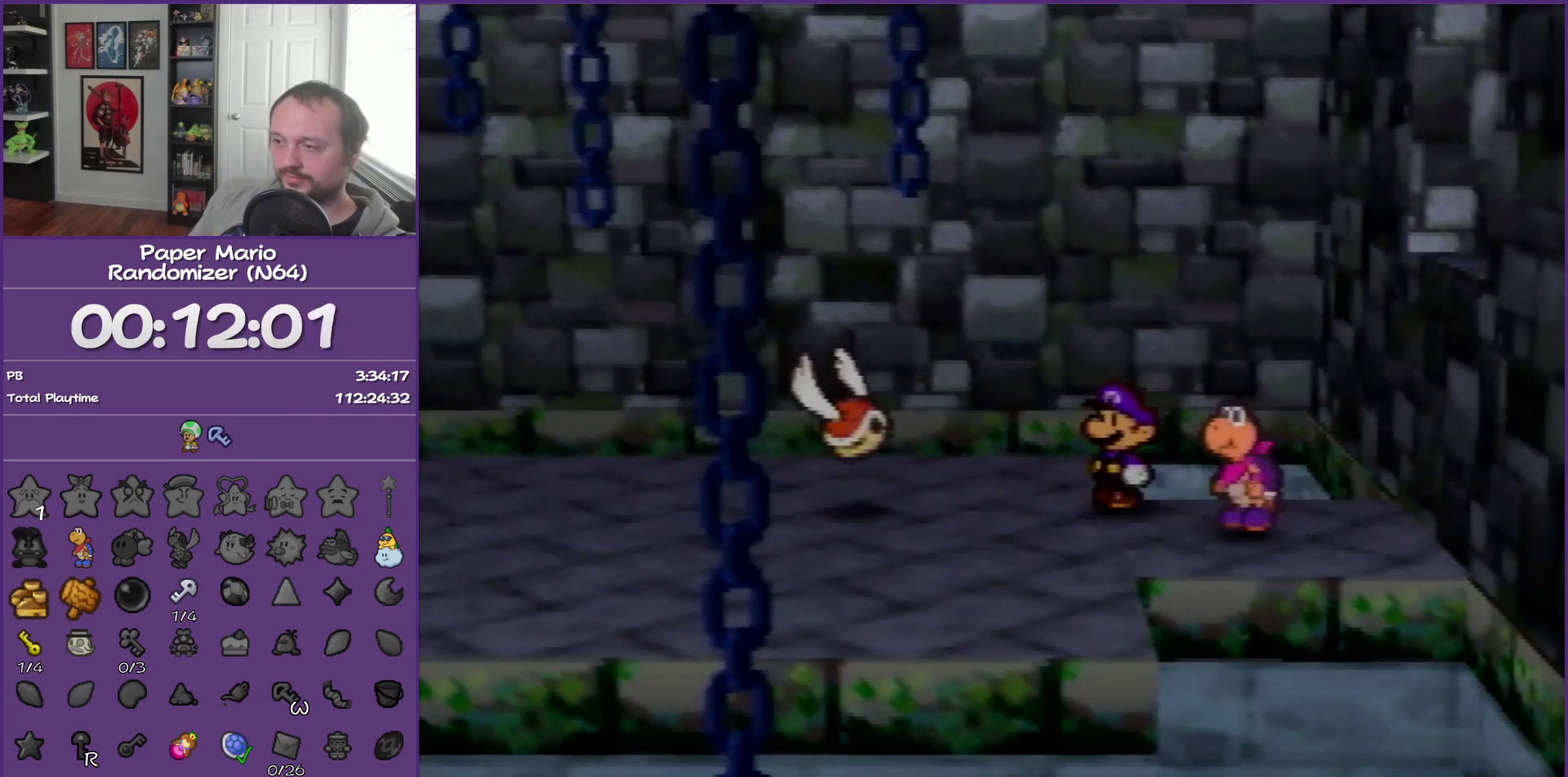
{"buttons": [], "left_stick": "center", "events": [[117, "B", "up"], [283, "B", "down"], [350, "B", "up"]]}
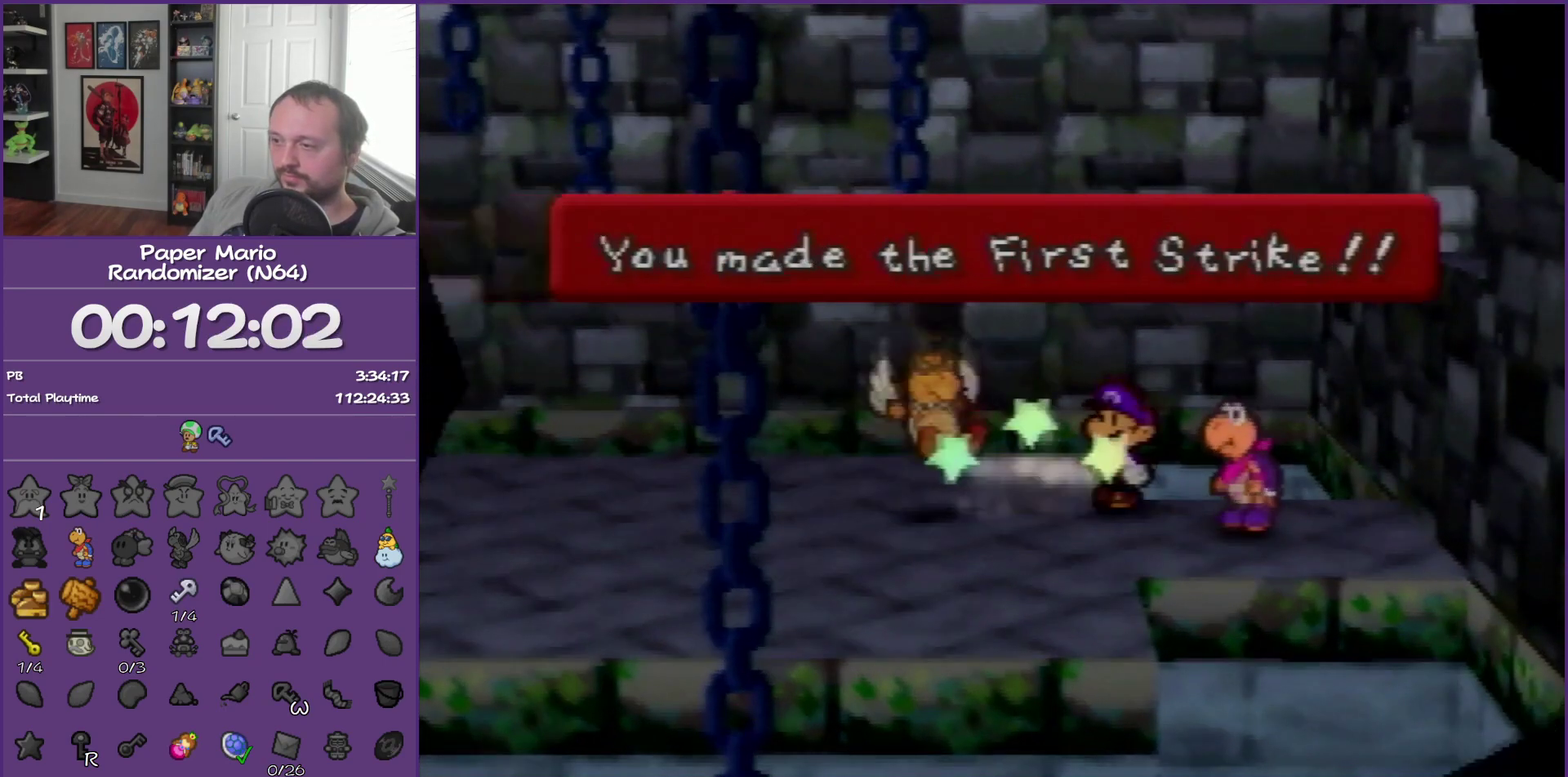
{"buttons": [], "left_stick": "center", "events": []}
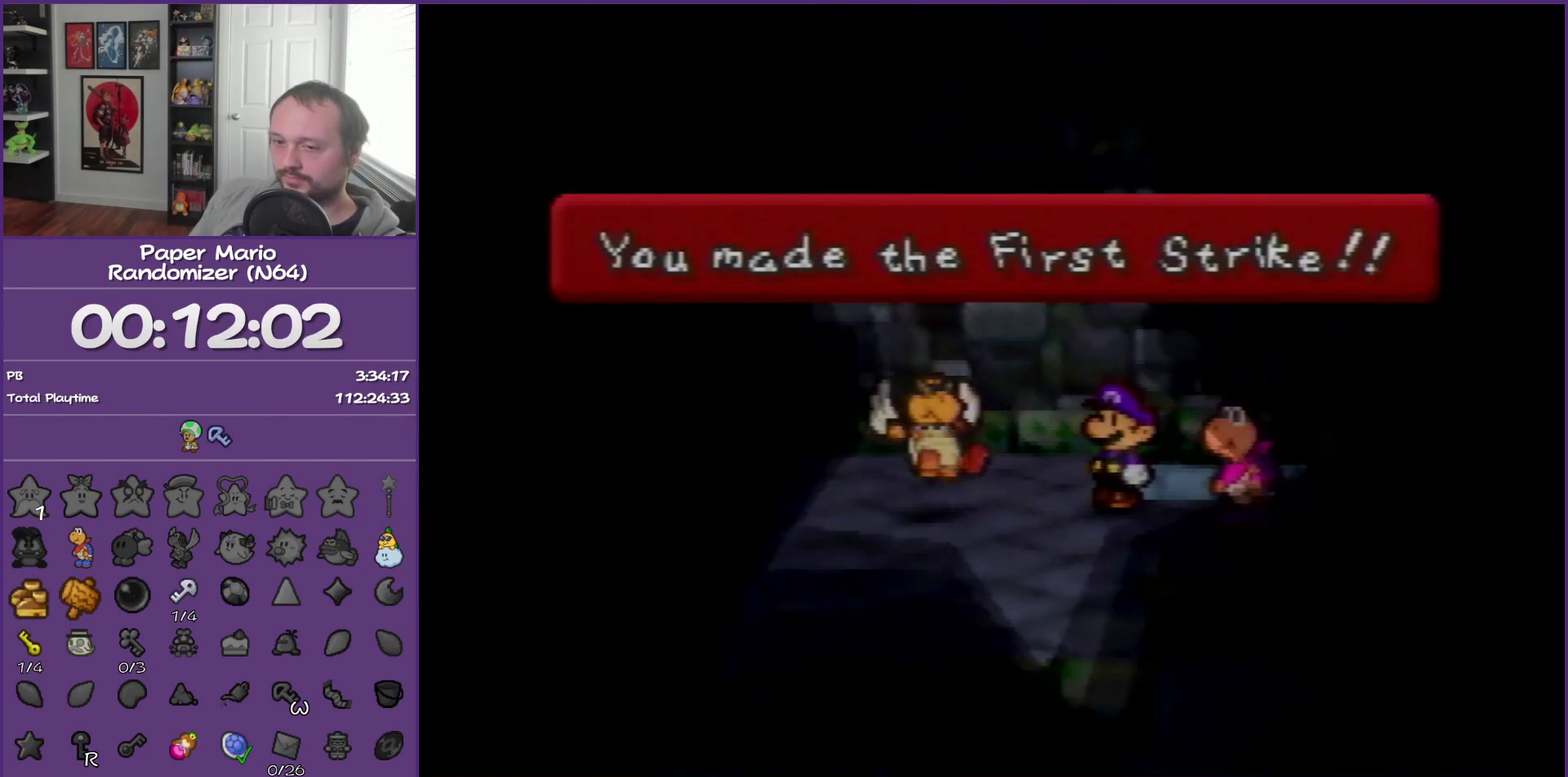
{"buttons": [], "left_stick": "center", "events": []}
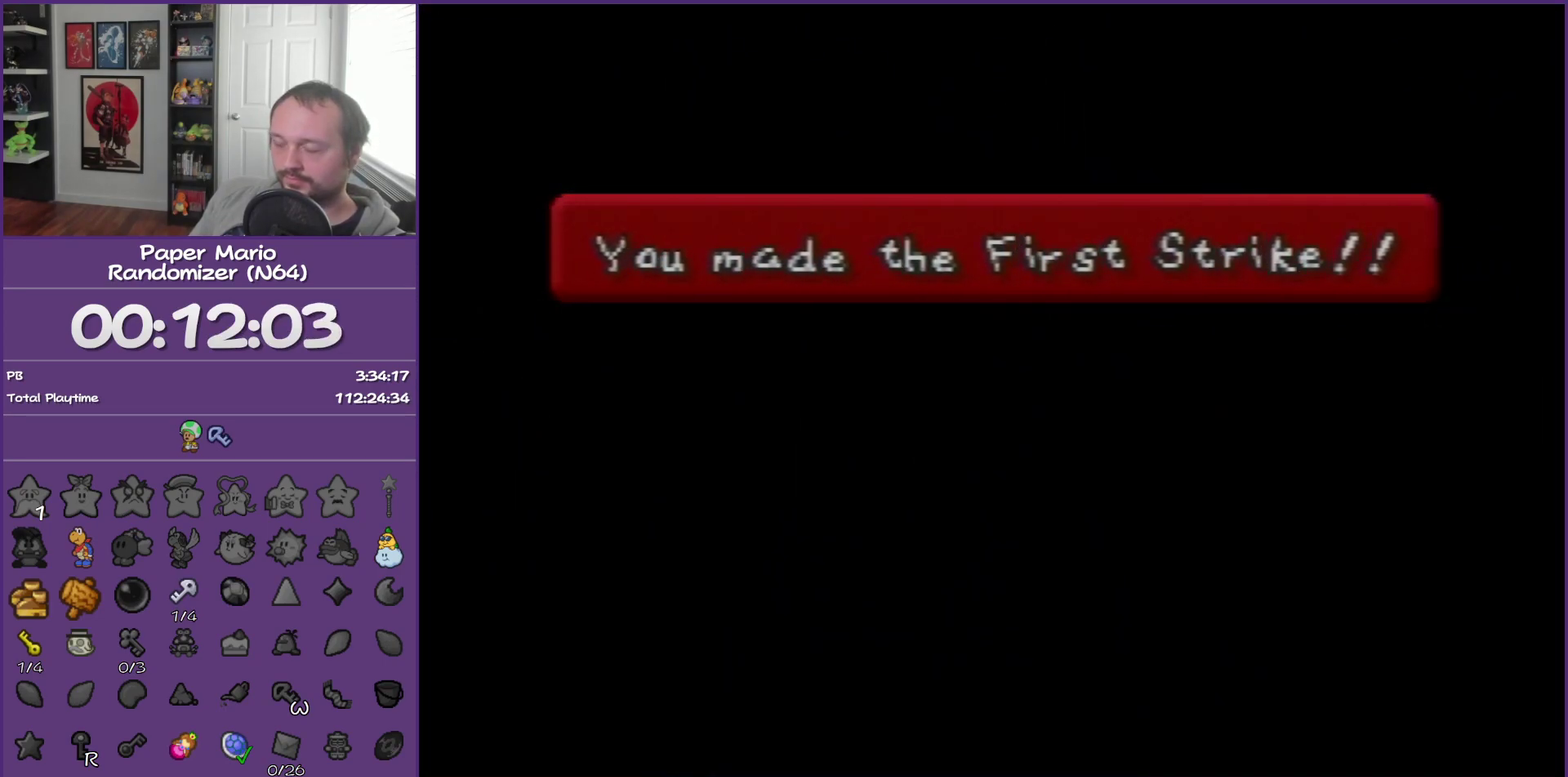
{"buttons": [], "left_stick": "center", "events": []}
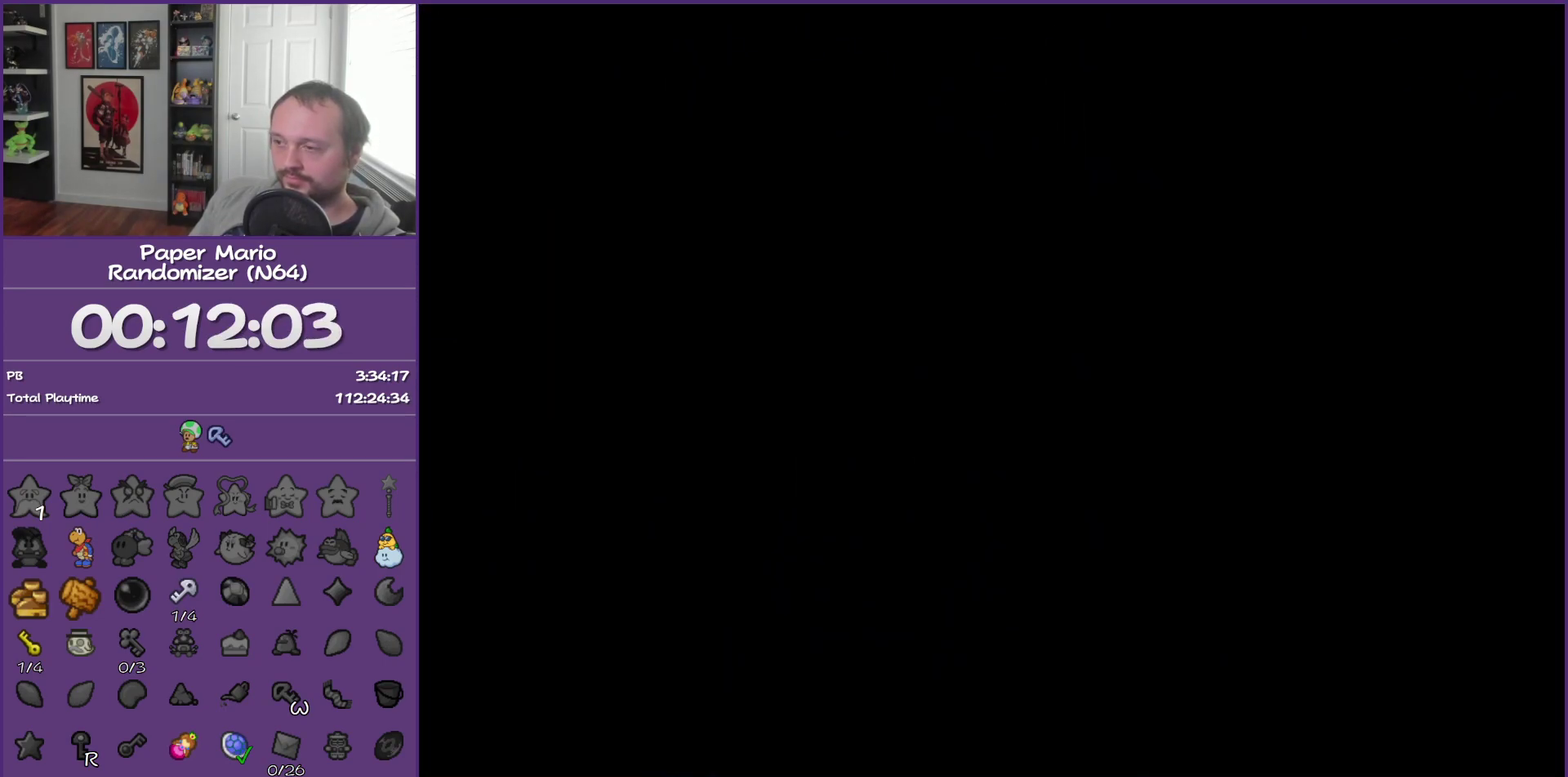
{"buttons": [], "left_stick": "center", "events": []}
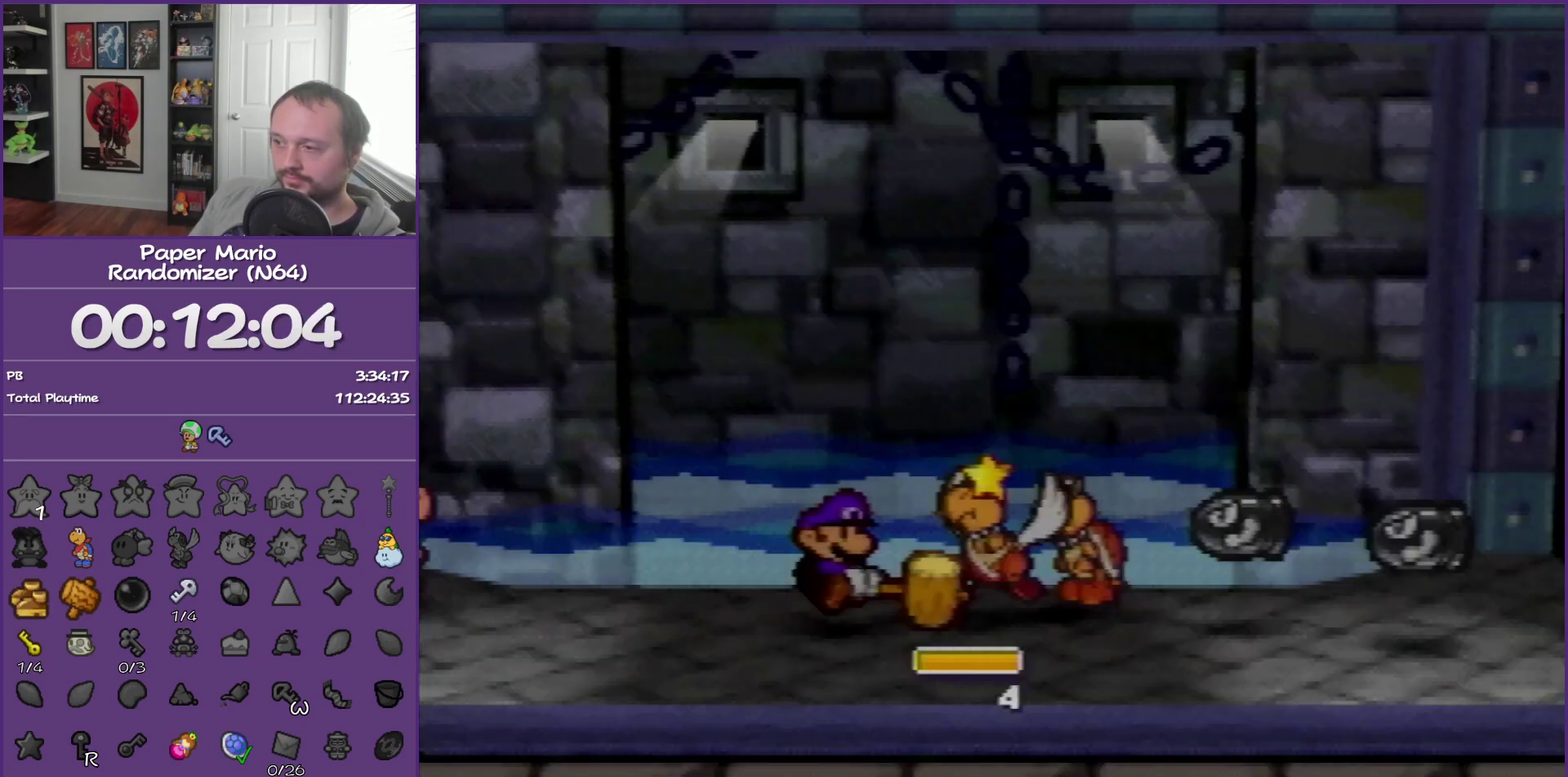
{"buttons": [], "left_stick": "center", "events": []}
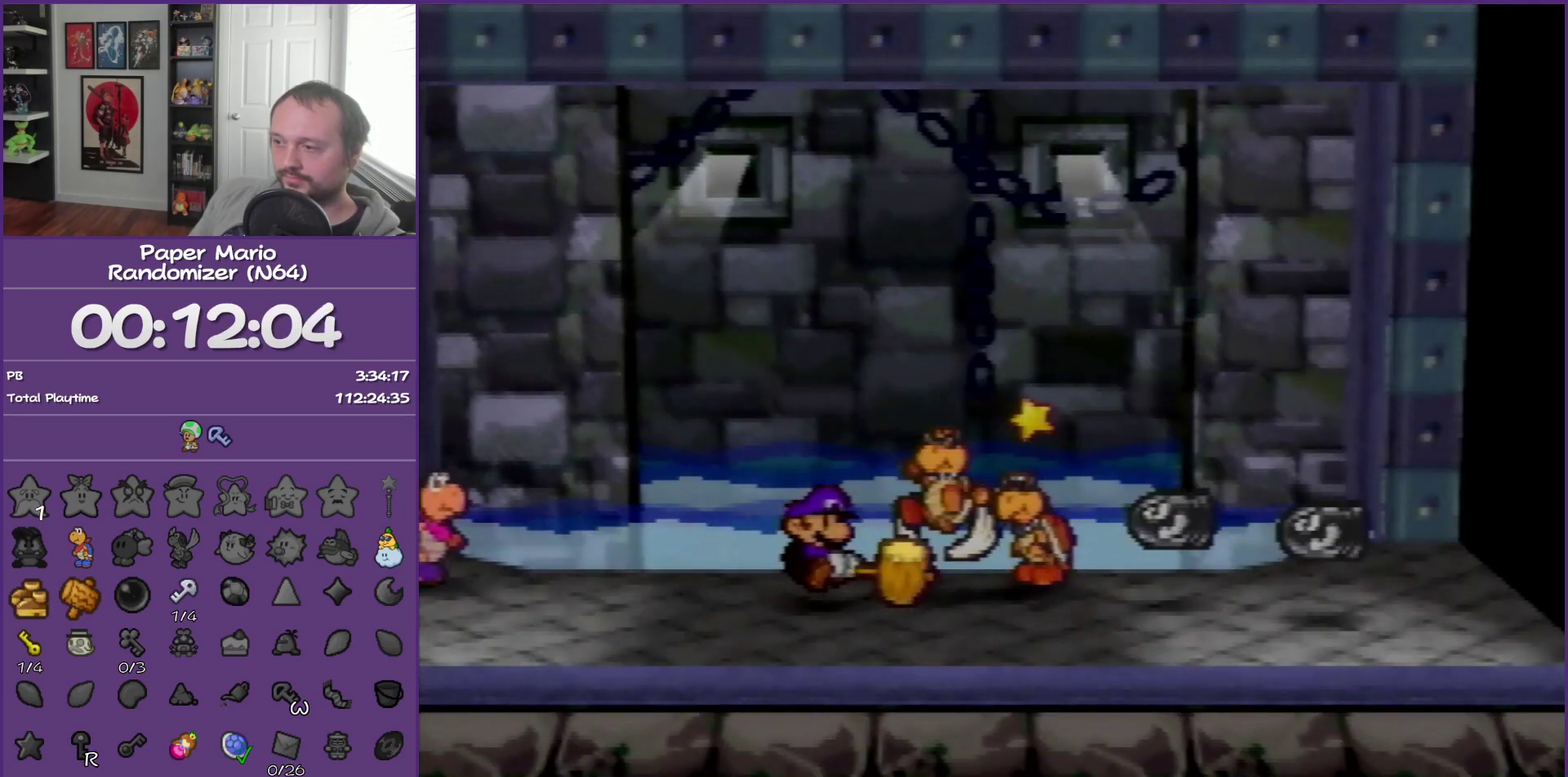
{"buttons": [], "left_stick": "center", "events": []}
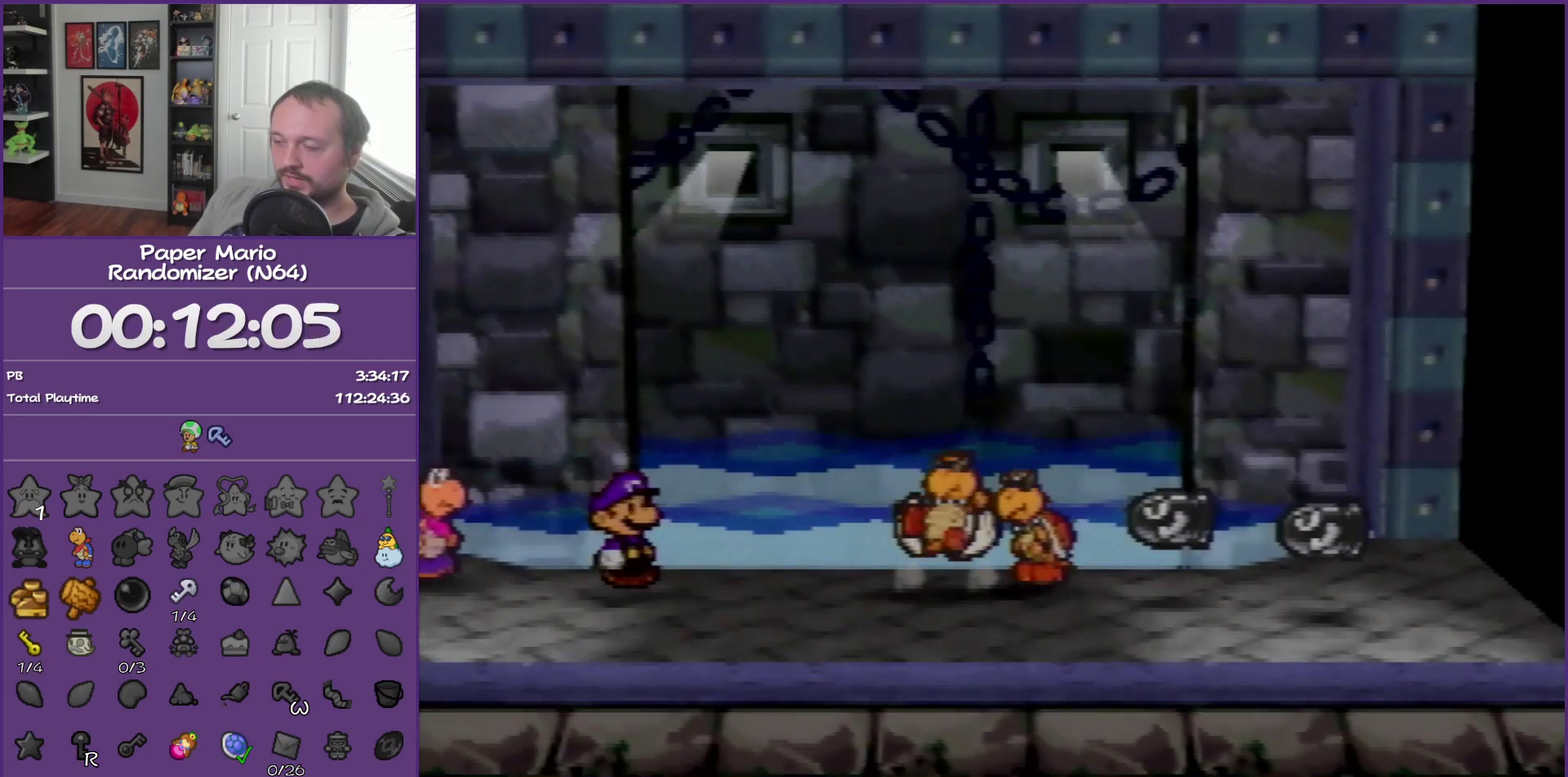
{"buttons": [], "left_stick": "center", "events": []}
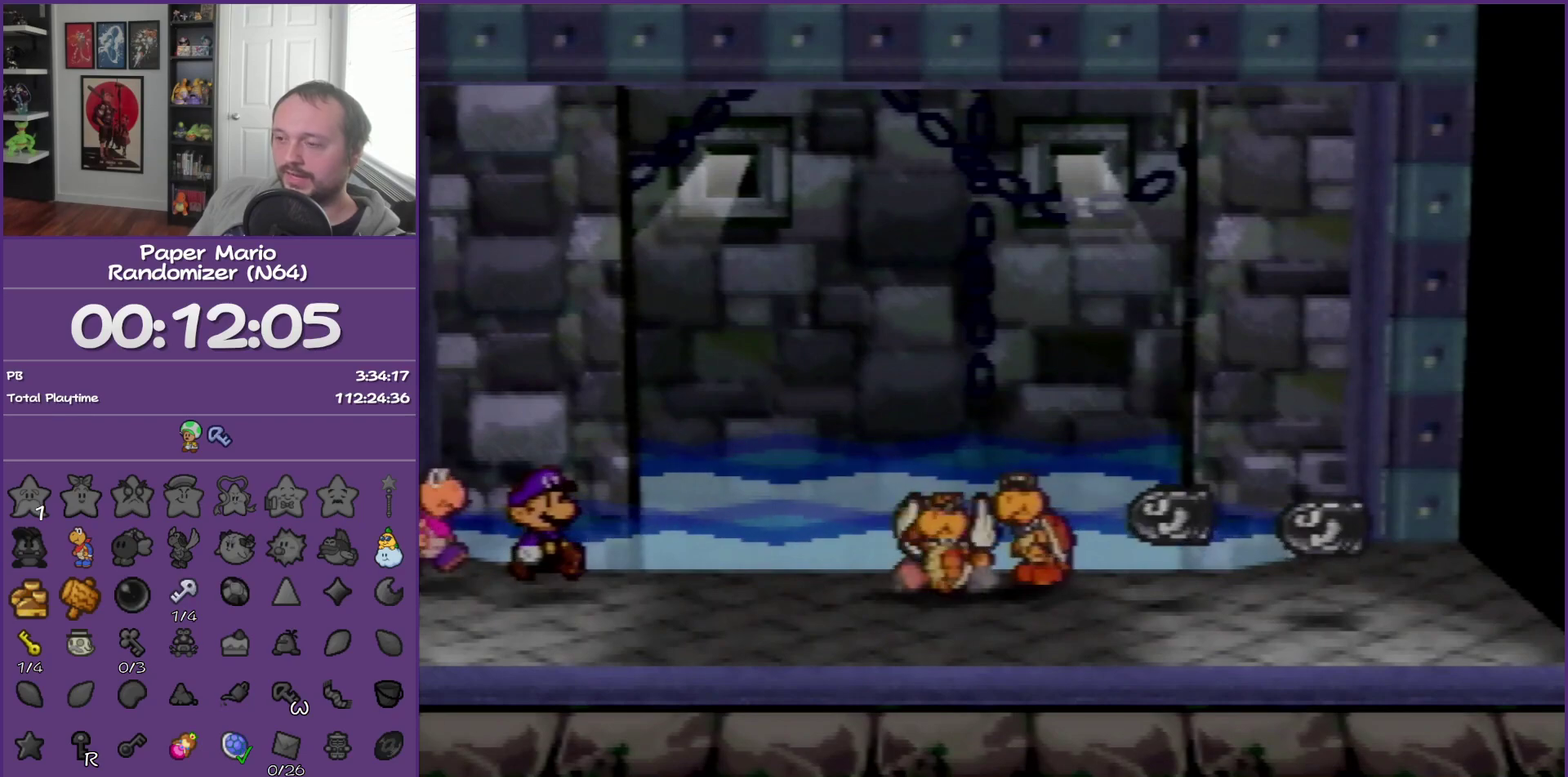
{"buttons": [], "left_stick": "center", "events": []}
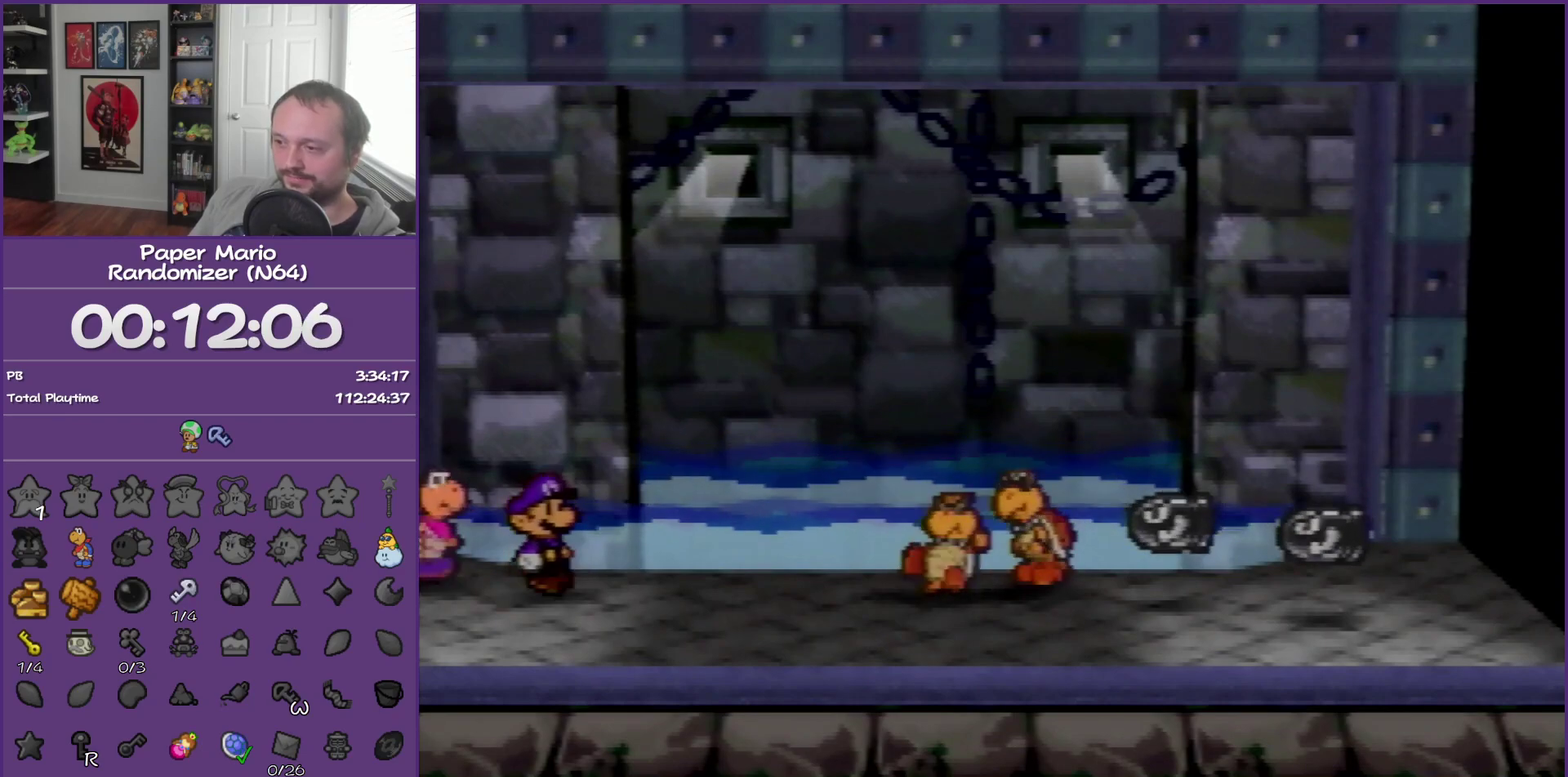
{"buttons": [], "left_stick": "center", "events": []}
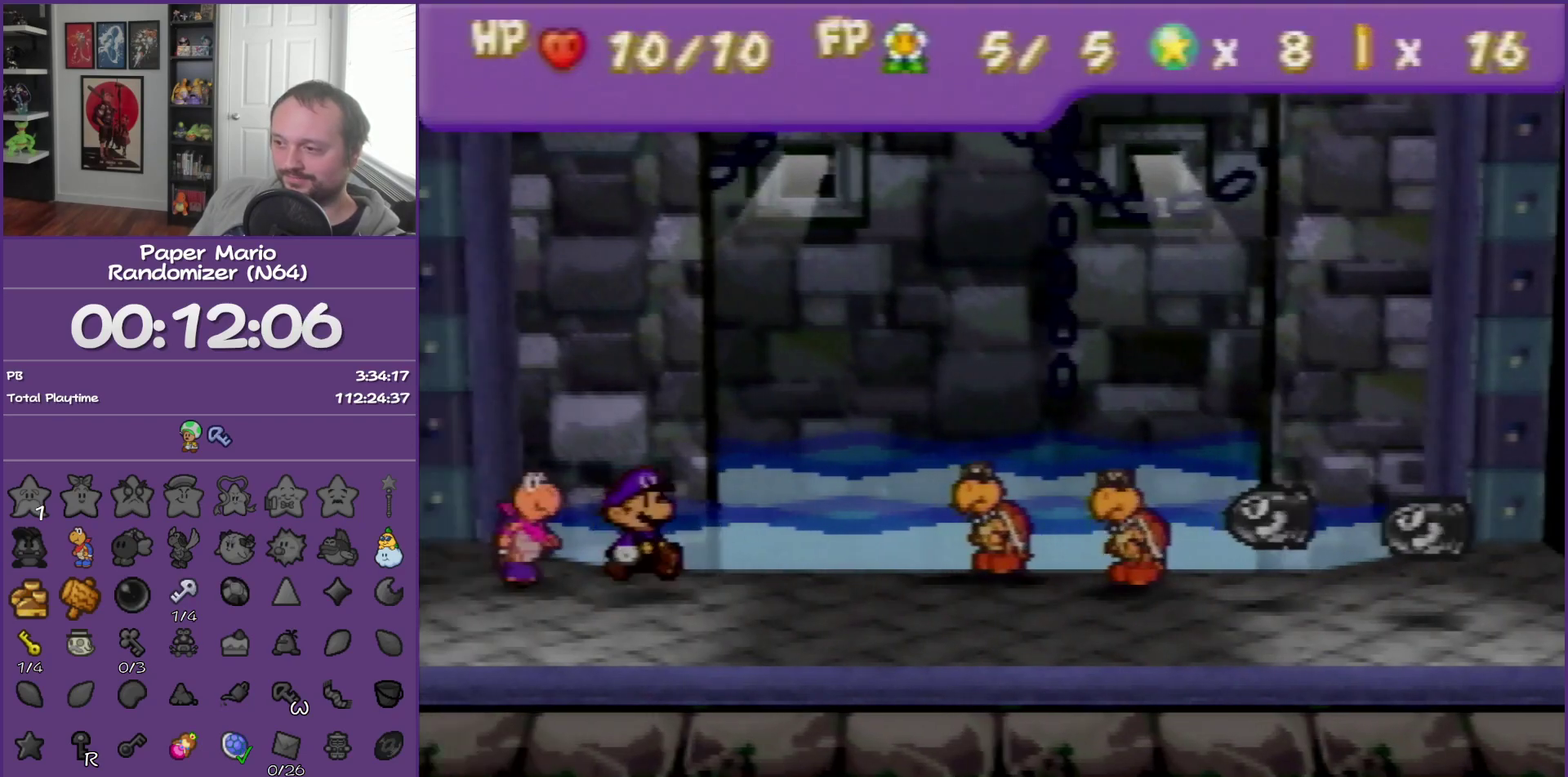
{"buttons": [], "left_stick": "up-left", "events": [[500, "left_stick", "up-left"]]}
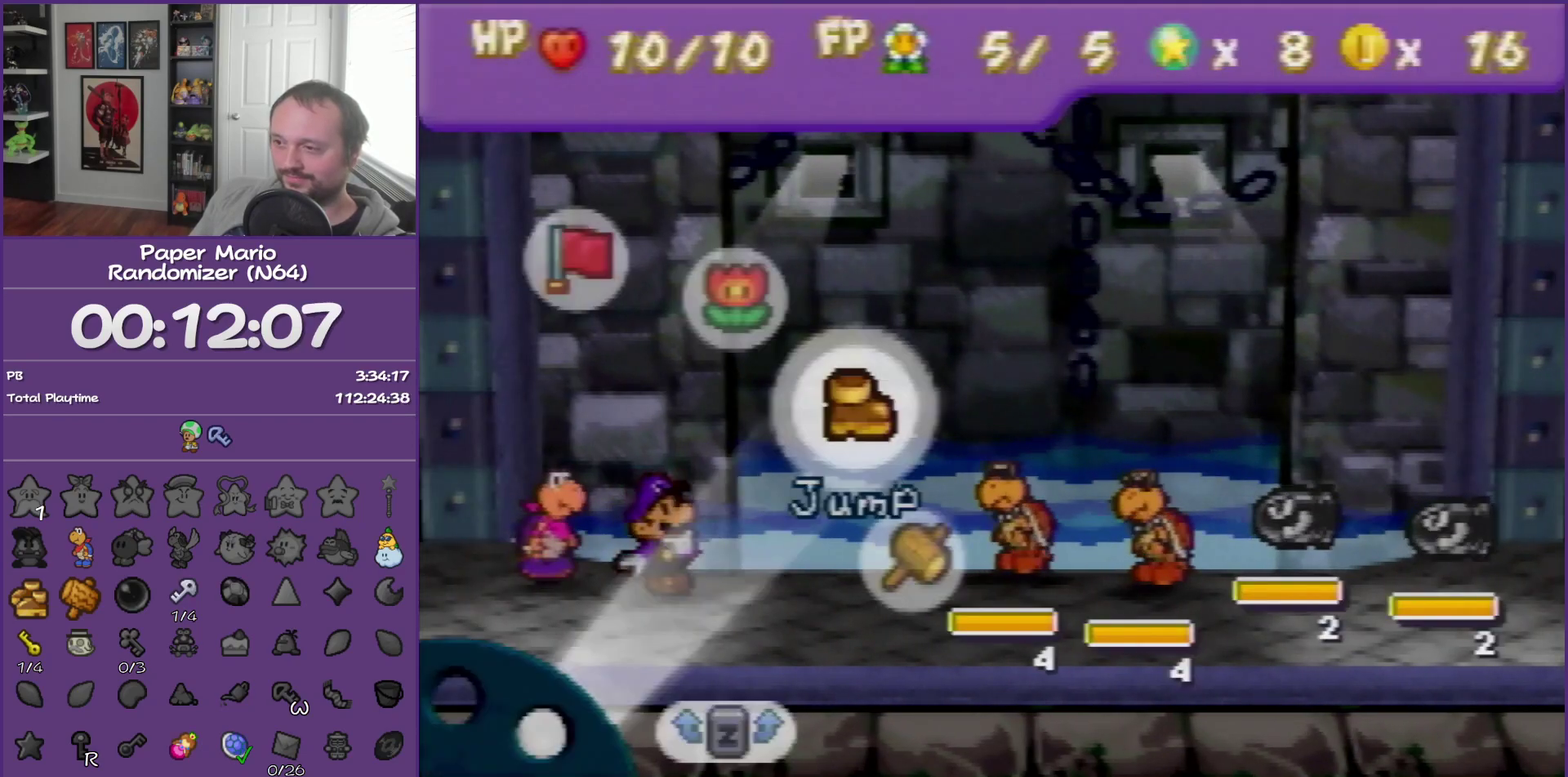
{"buttons": ["R1"], "left_stick": "down", "events": [[50, "A", "down"], [83, "left_stick", "left"], [150, "left_stick", "center"], [183, "A", "up"], [467, "left_stick", "down"], [500, "R1", "down"]]}
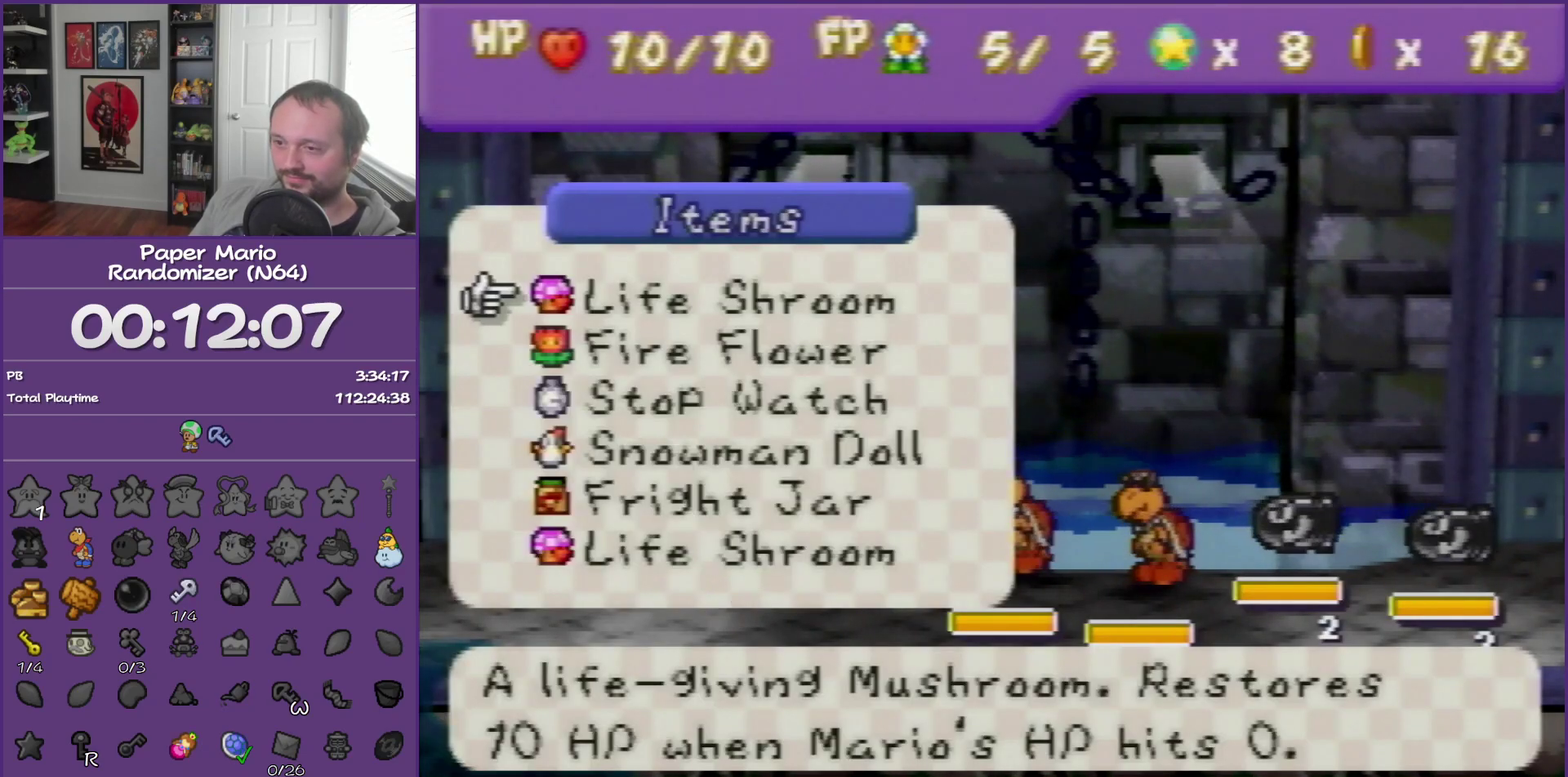
{"buttons": [], "left_stick": "down", "events": [[83, "R1", "up"], [83, "left_stick", "center"], [183, "left_stick", "down"], [283, "R1", "down"], [333, "left_stick", "center"], [400, "R1", "up"], [400, "left_stick", "down"]]}
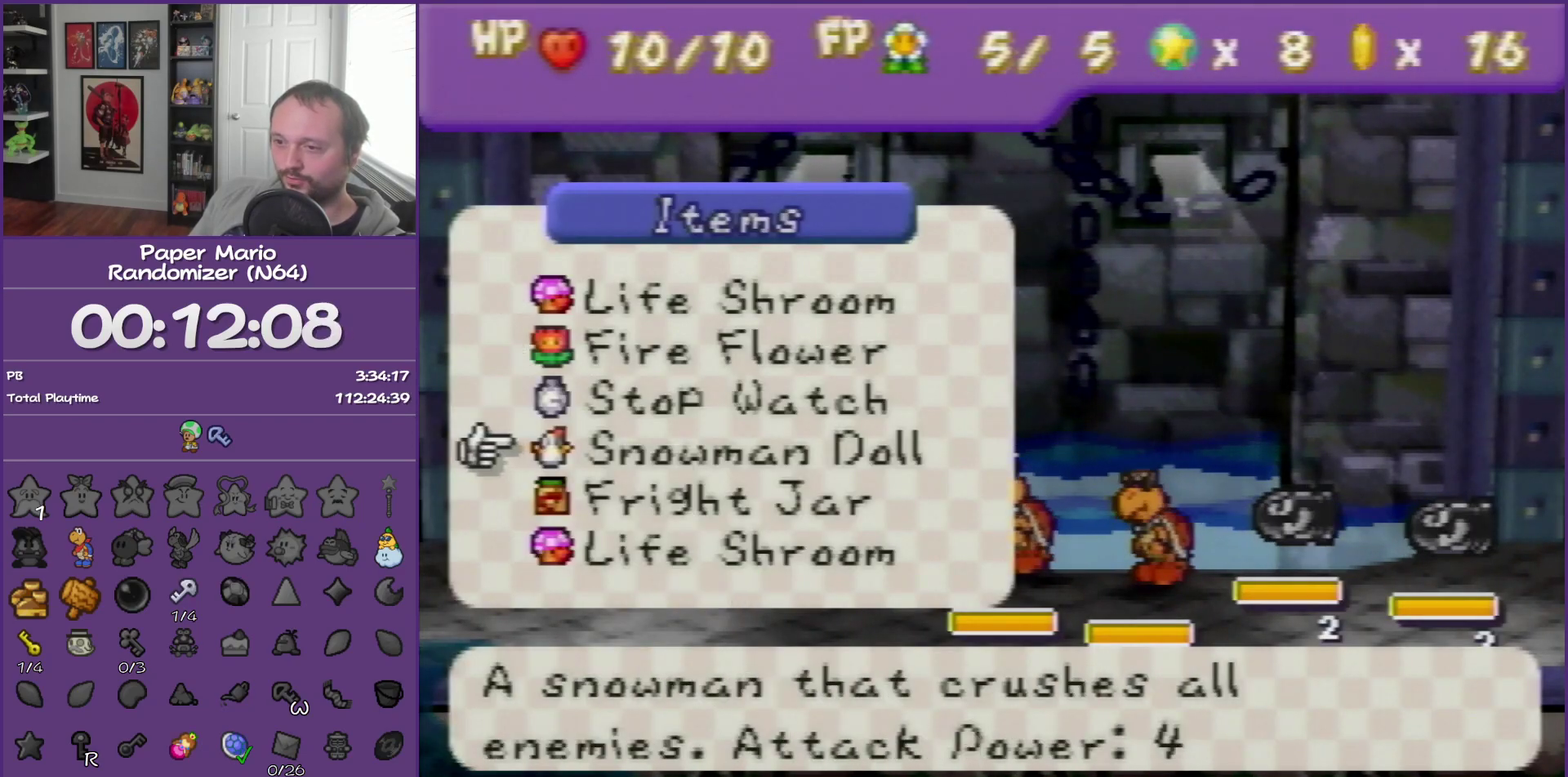
{"buttons": [], "left_stick": "center", "events": [[50, "left_stick", "center"], [150, "left_stick", "down"], [267, "left_stick", "center"], [333, "left_stick", "down"], [467, "left_stick", "center"]]}
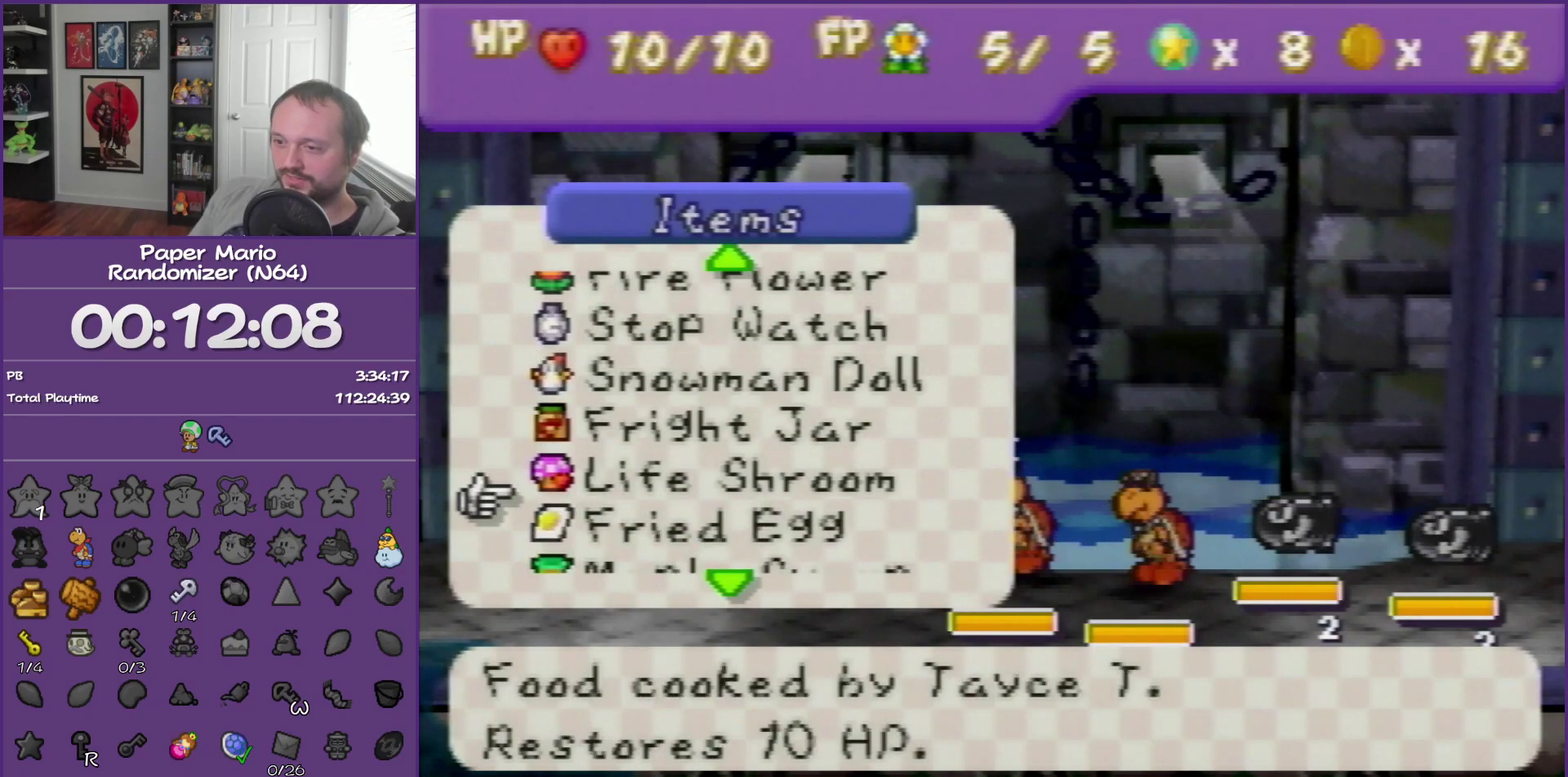
{"buttons": [], "left_stick": "down", "events": [[50, "left_stick", "down"], [150, "left_stick", "center"], [267, "left_stick", "down"], [367, "left_stick", "center"], [467, "left_stick", "down"]]}
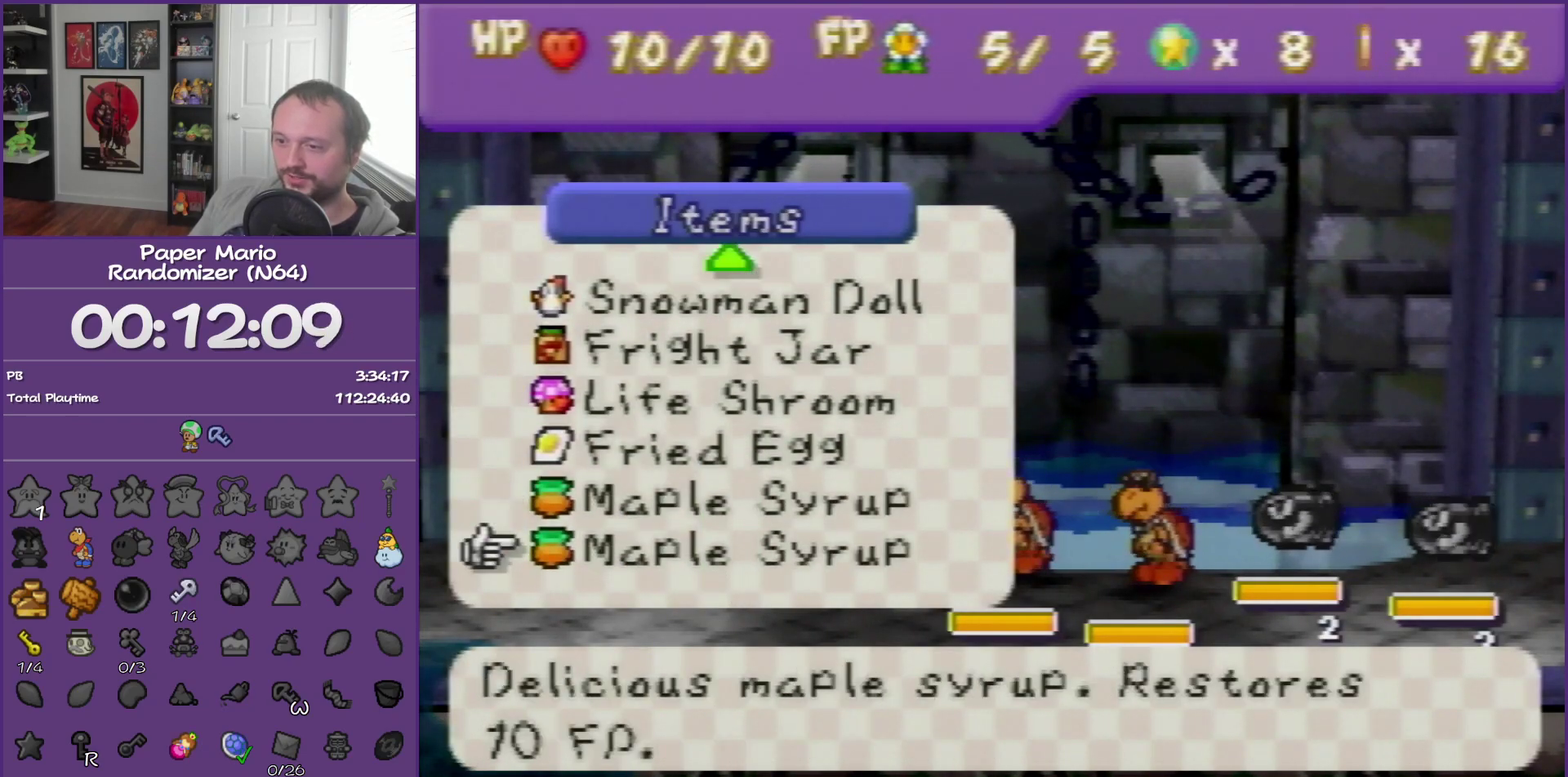
{"buttons": [], "left_stick": "center", "events": [[50, "left_stick", "center"], [150, "left_stick", "down"], [267, "left_stick", "center"]]}
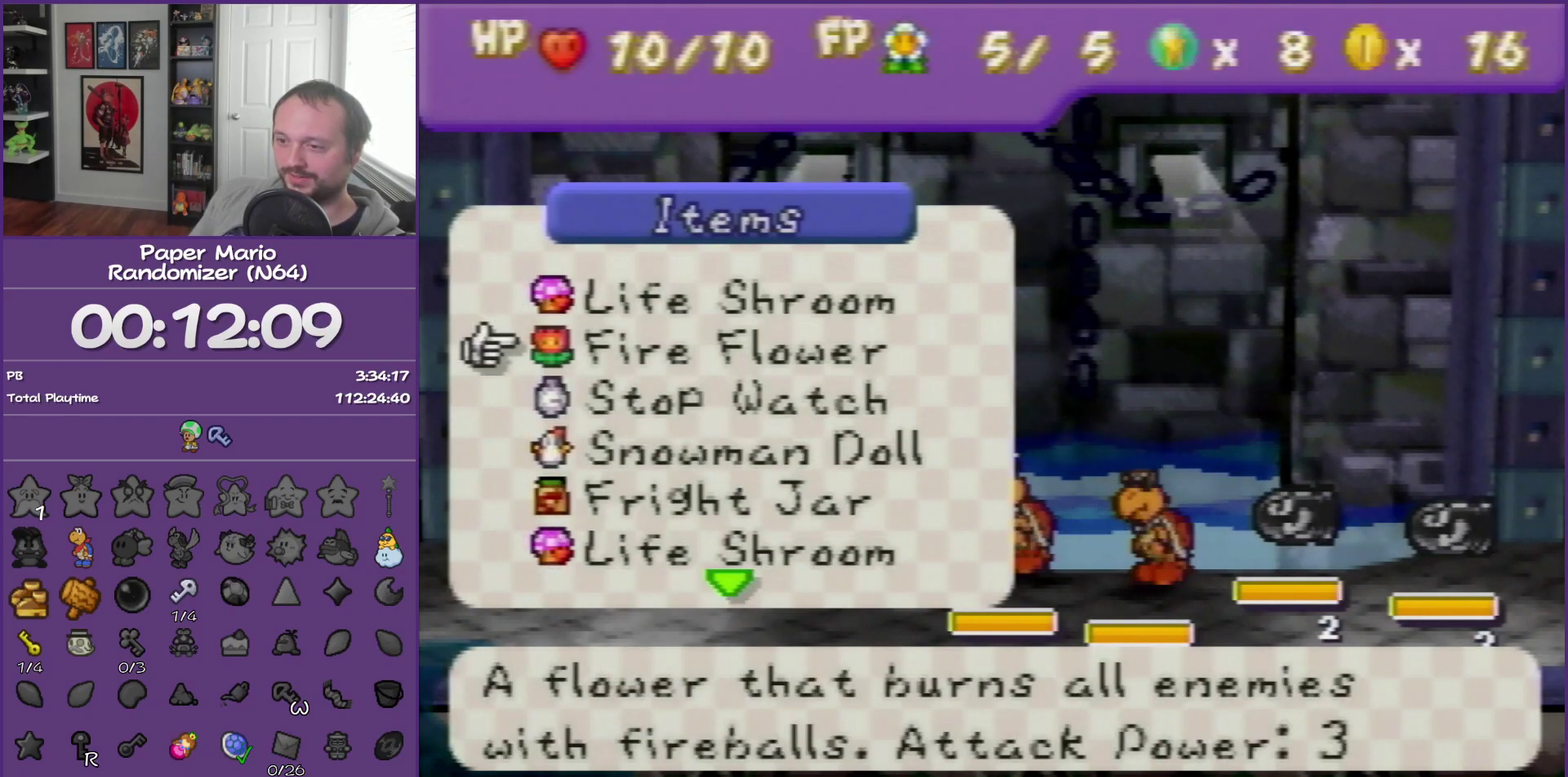
{"buttons": [], "left_stick": "up", "events": [[467, "left_stick", "up"]]}
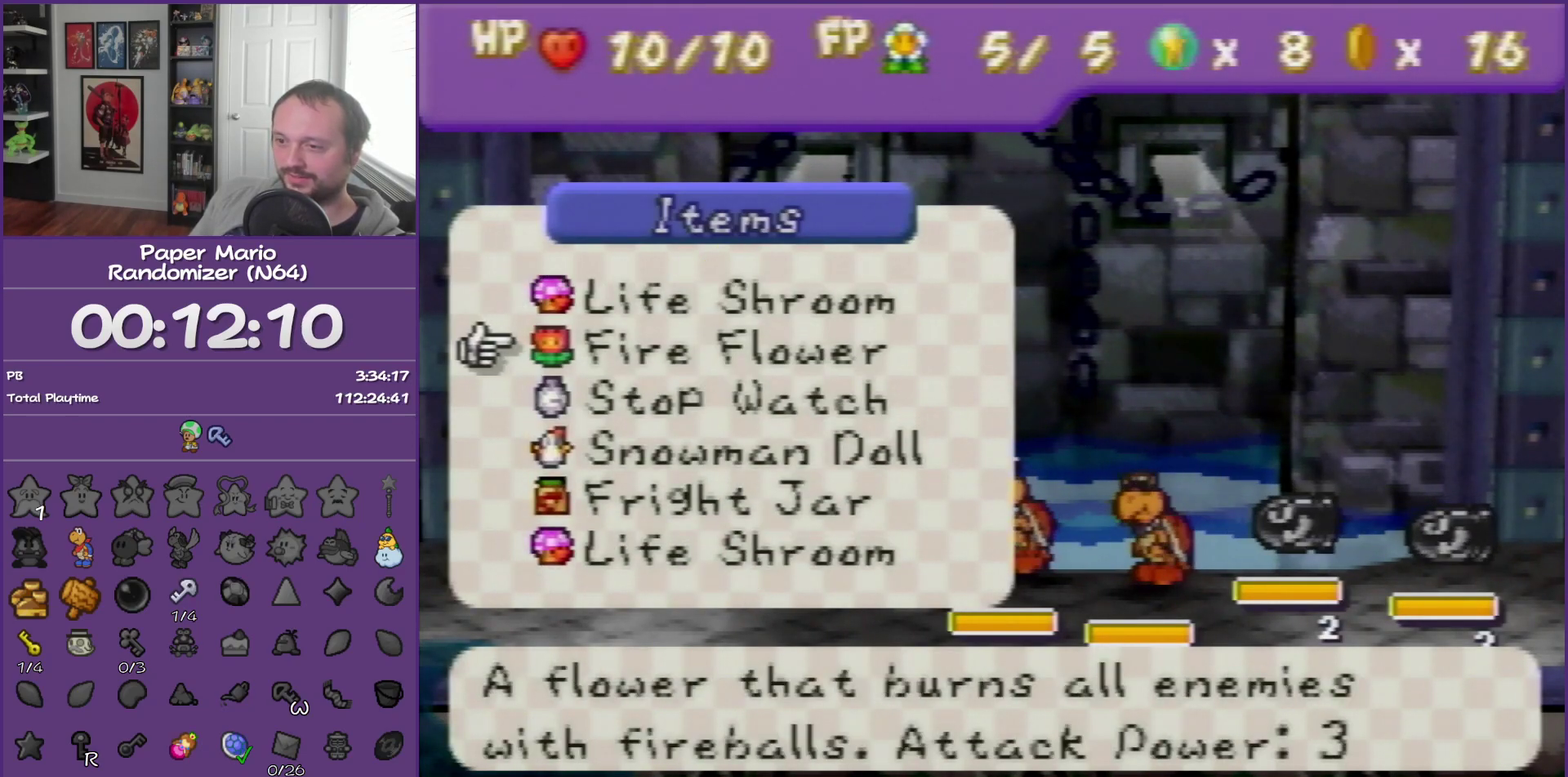
{"buttons": [], "left_stick": "center", "events": [[50, "left_stick", "center"], [333, "left_stick", "down"], [467, "left_stick", "center"]]}
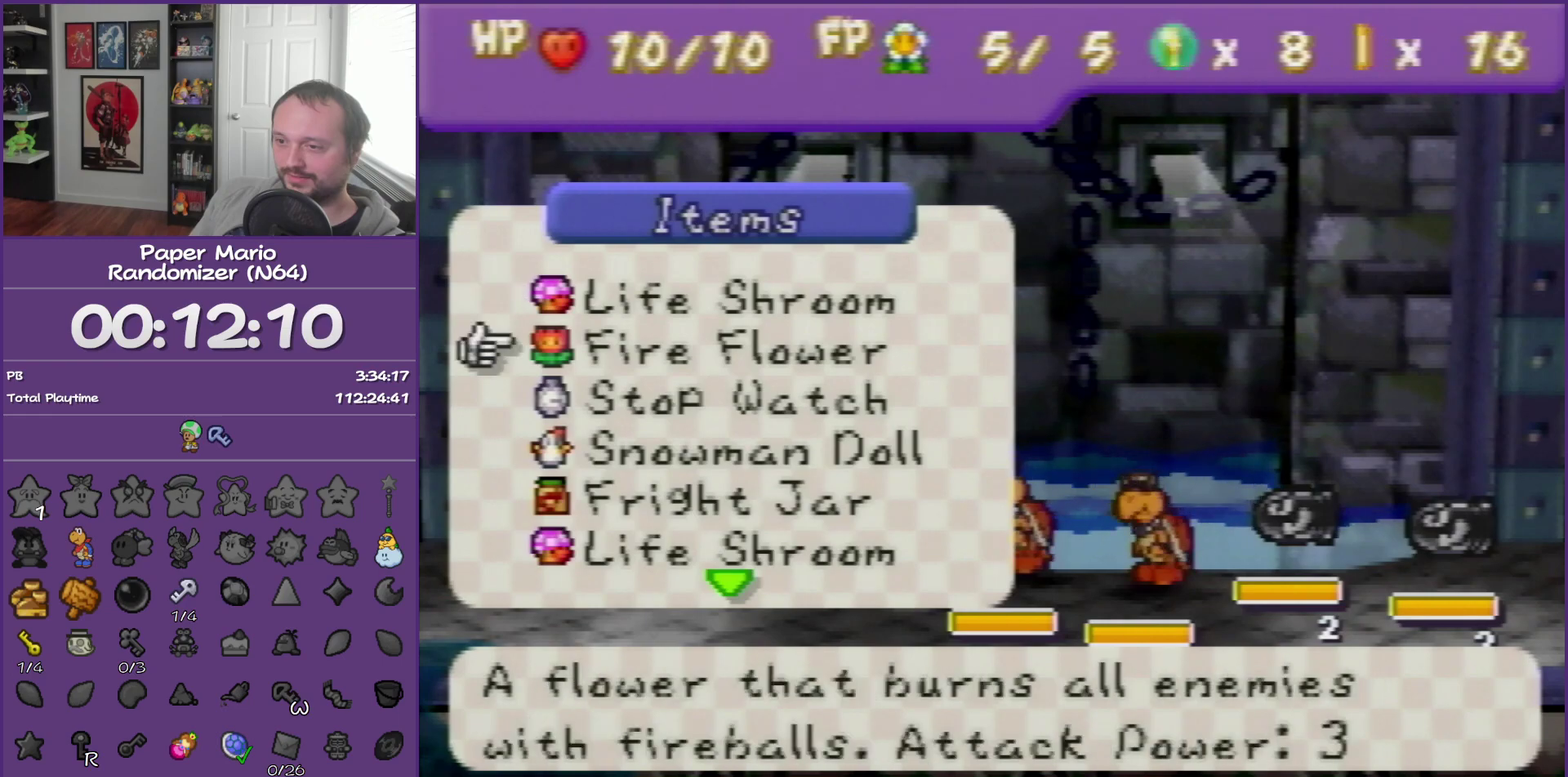
{"buttons": [], "left_stick": "down", "events": [[50, "left_stick", "down"], [183, "left_stick", "center"], [233, "left_stick", "down"], [400, "left_stick", "center"], [467, "left_stick", "down"]]}
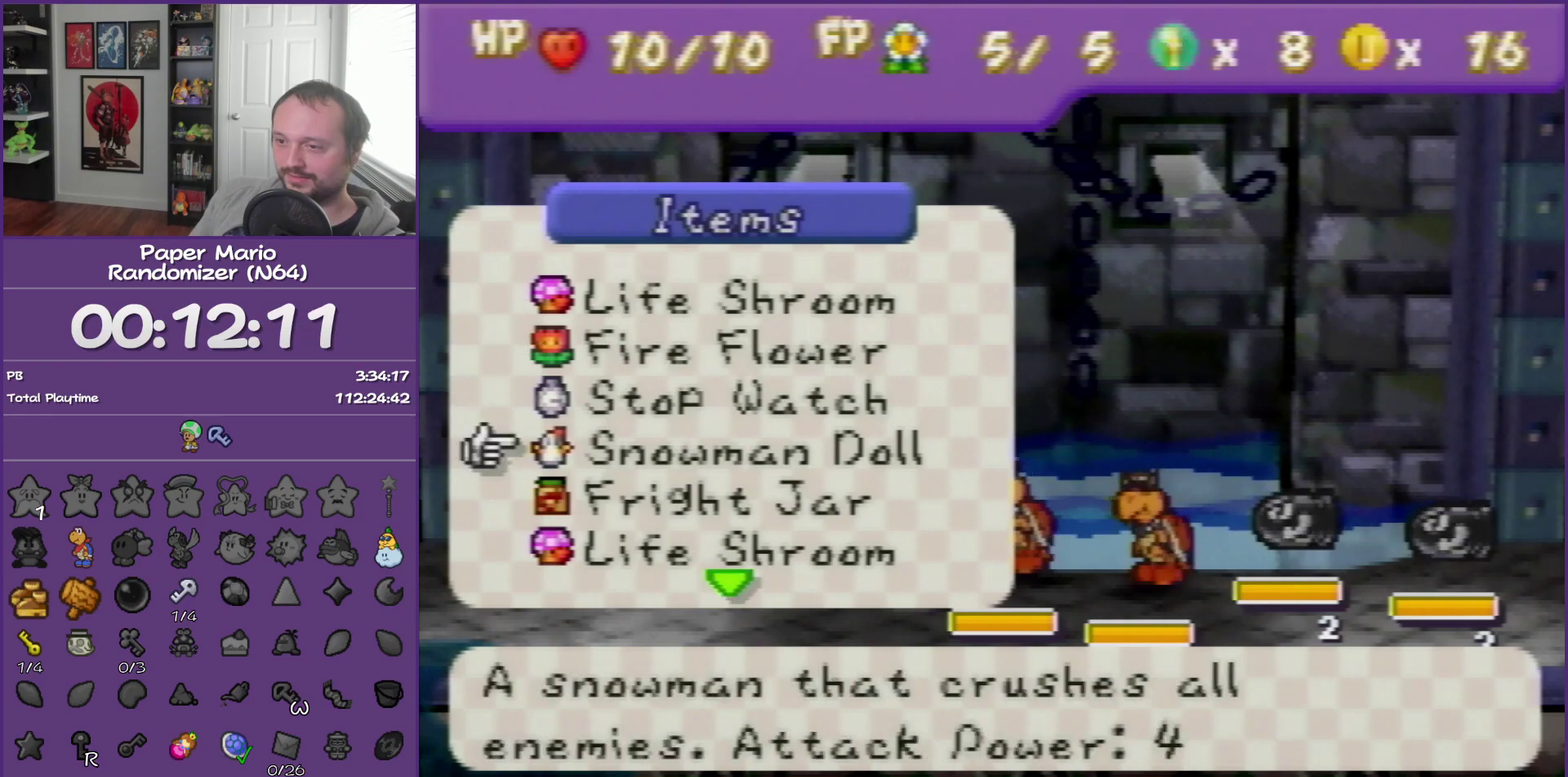
{"buttons": [], "left_stick": "center", "events": [[50, "left_stick", "center"], [150, "left_stick", "down"], [267, "left_stick", "center"], [333, "left_stick", "down"], [467, "left_stick", "center"]]}
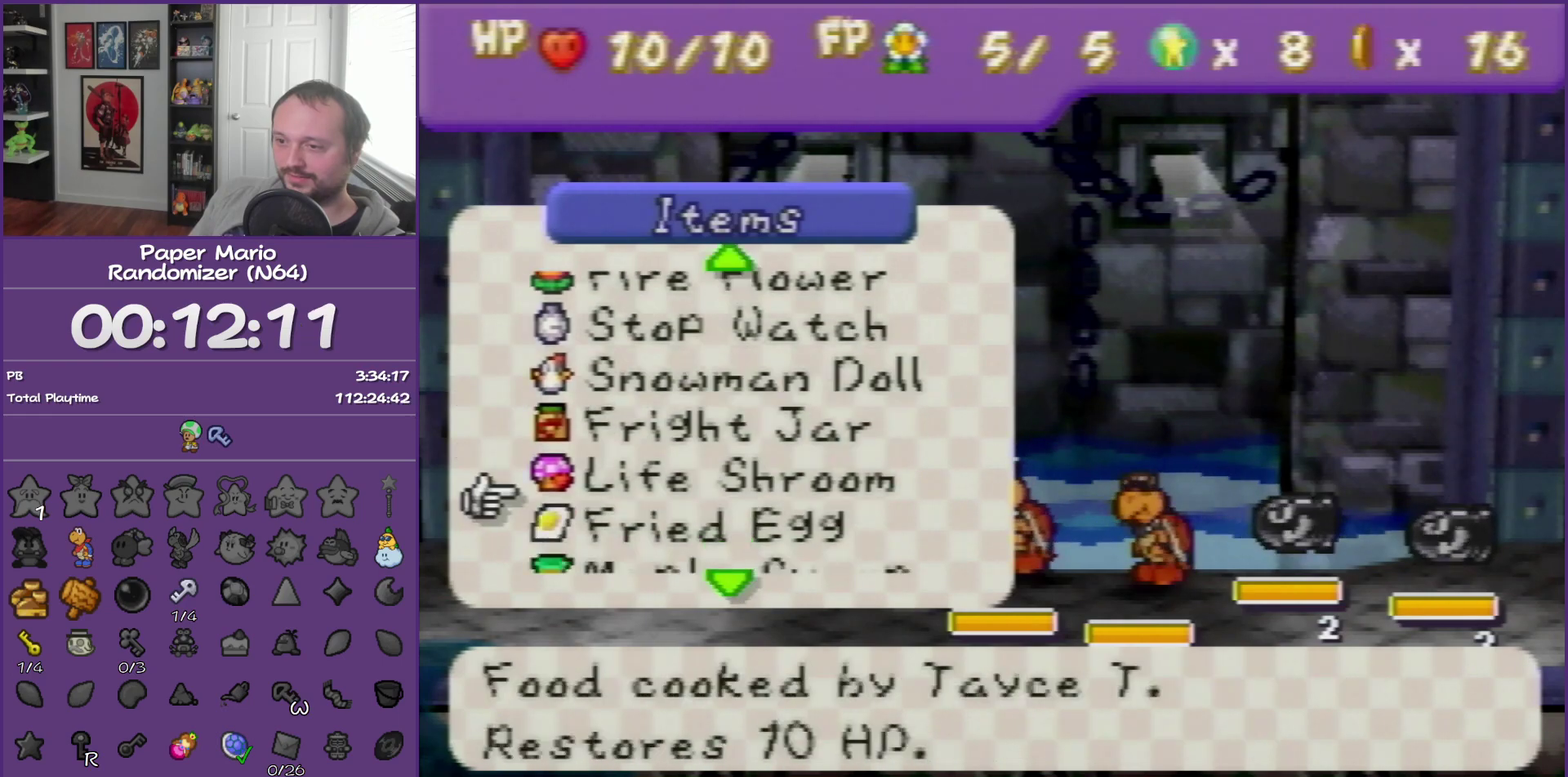
{"buttons": [], "left_stick": "center", "events": [[50, "left_stick", "down"], [183, "left_stick", "center"]]}
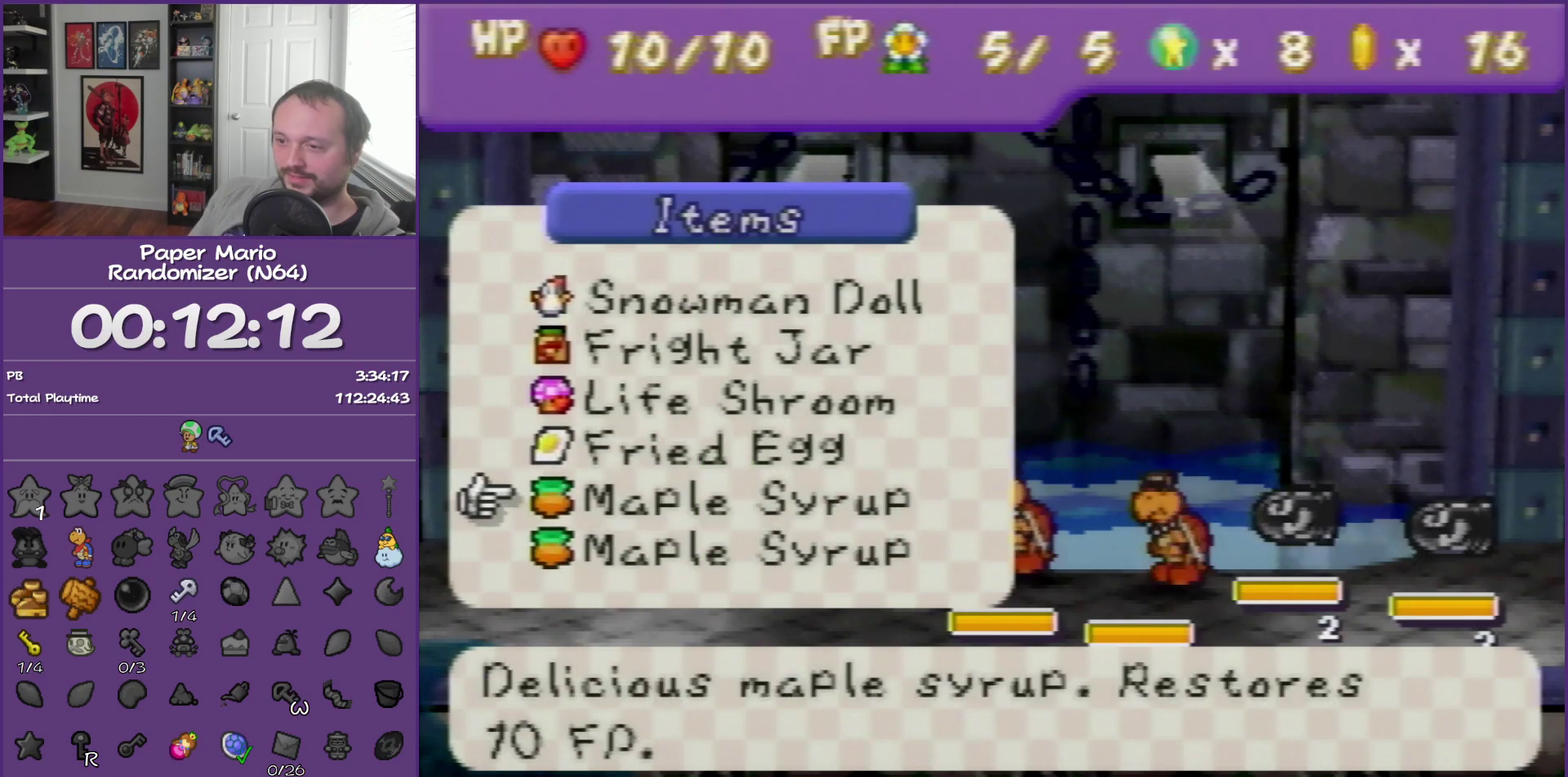
{"buttons": [], "left_stick": "down", "events": [[50, "left_stick", "down"], [183, "left_stick", "center"], [283, "left_stick", "down"], [400, "left_stick", "center"], [483, "left_stick", "down"]]}
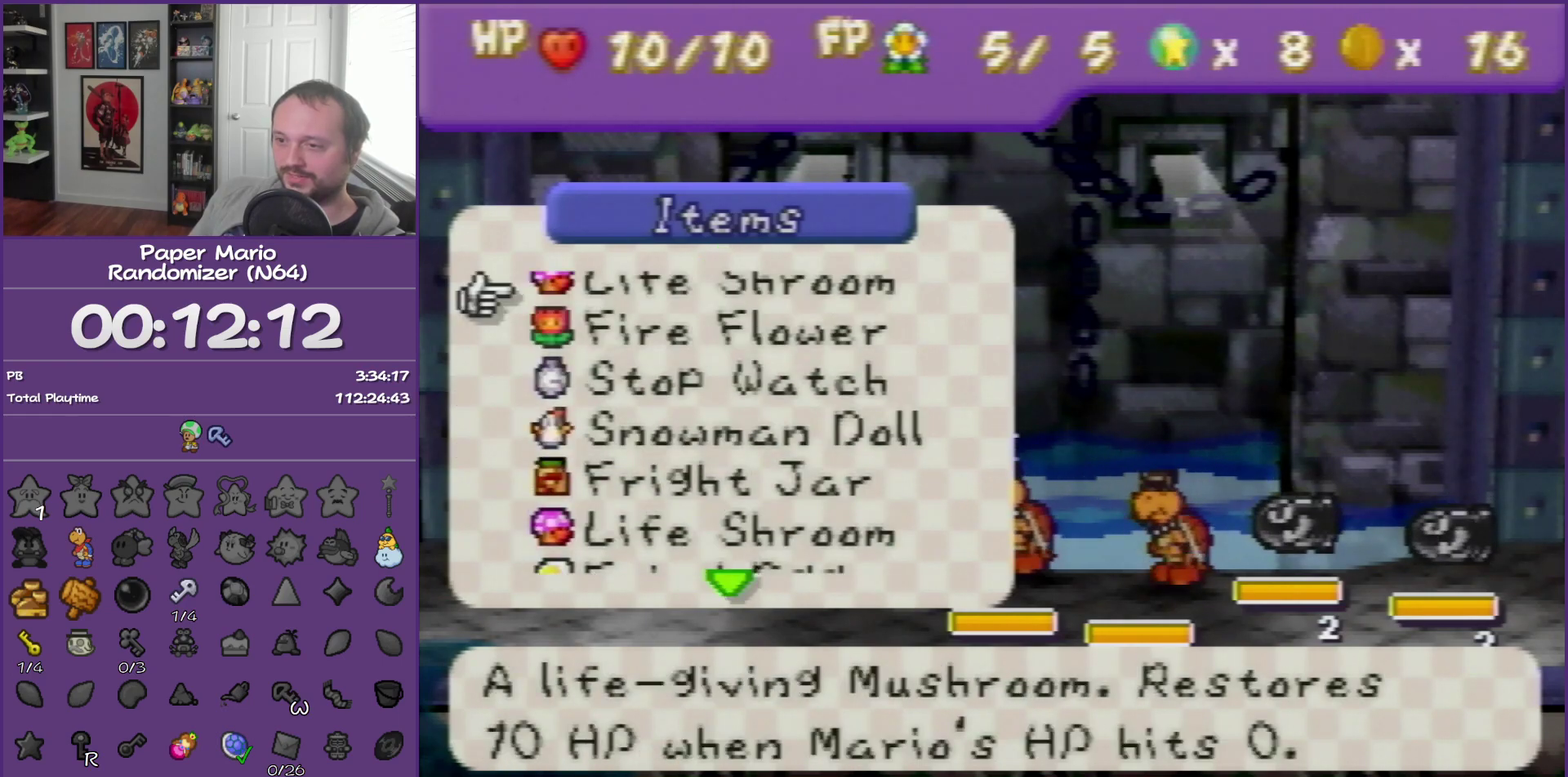
{"buttons": [], "left_stick": "center", "events": [[117, "left_stick", "center"]]}